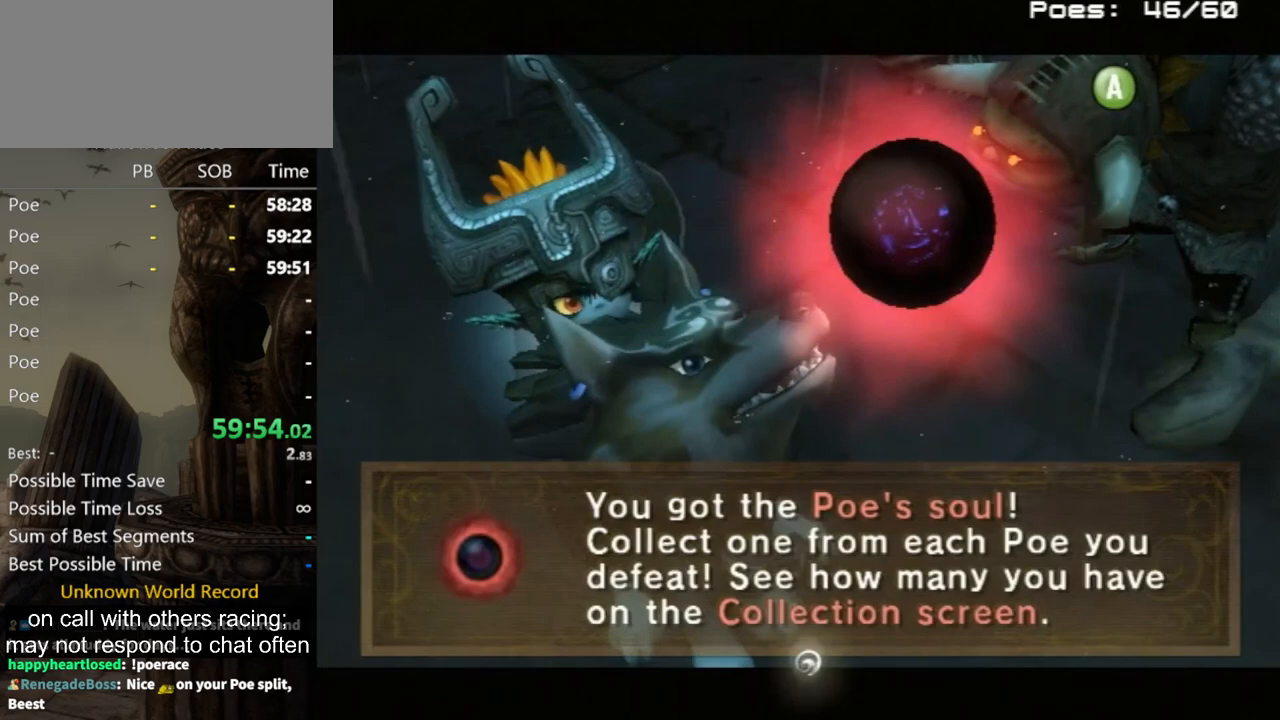
Gameplay with a controller (Nintendo layout); each line is a JSON object with the inputs held at the frame after it. "events" lists button and stick changes between this image and that frame as [ms after this image, input, new state], when the widget could be followed in between. Not read: L3 R3.
{"buttons": [], "left_stick": "up-right", "right_stick": "center", "events": [[67, "A", "down"], [133, "A", "up"], [200, "A", "down"], [267, "A", "up"], [333, "A", "down"], [367, "A", "up"], [433, "A", "down"], [500, "A", "up"]]}
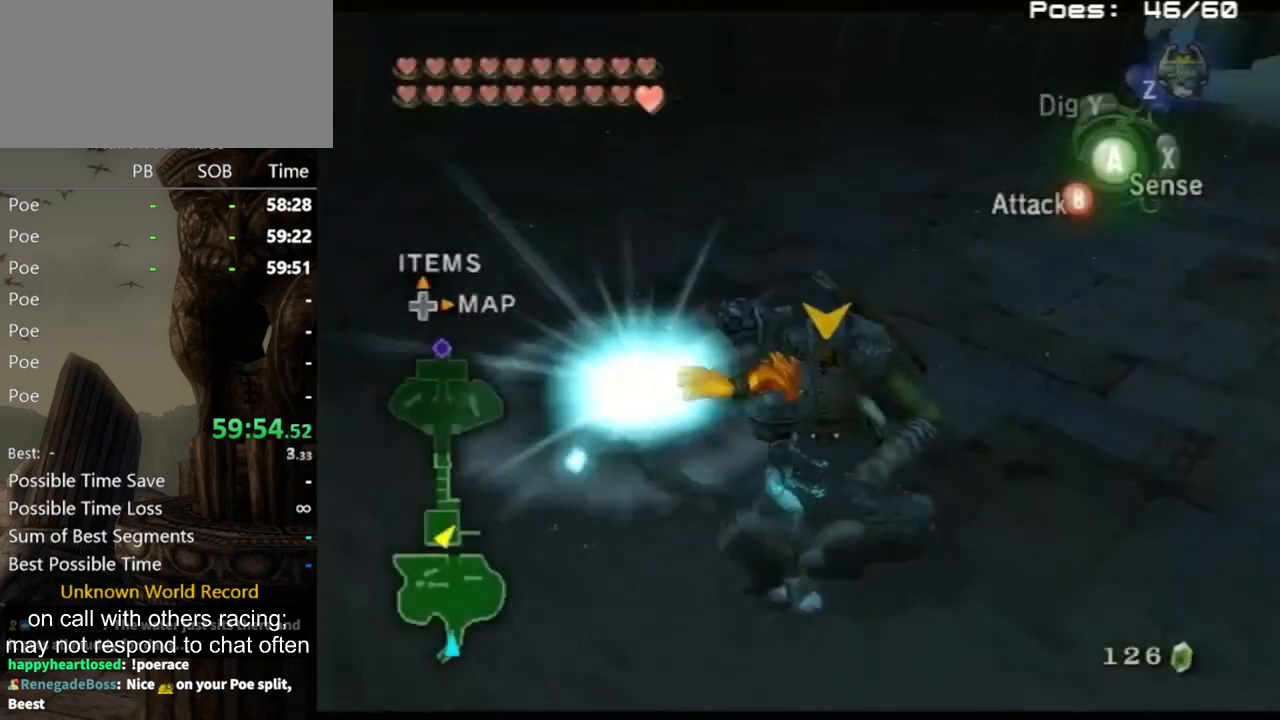
{"buttons": [], "left_stick": "up-right", "right_stick": "center", "events": [[67, "A", "down"], [100, "A", "up"]]}
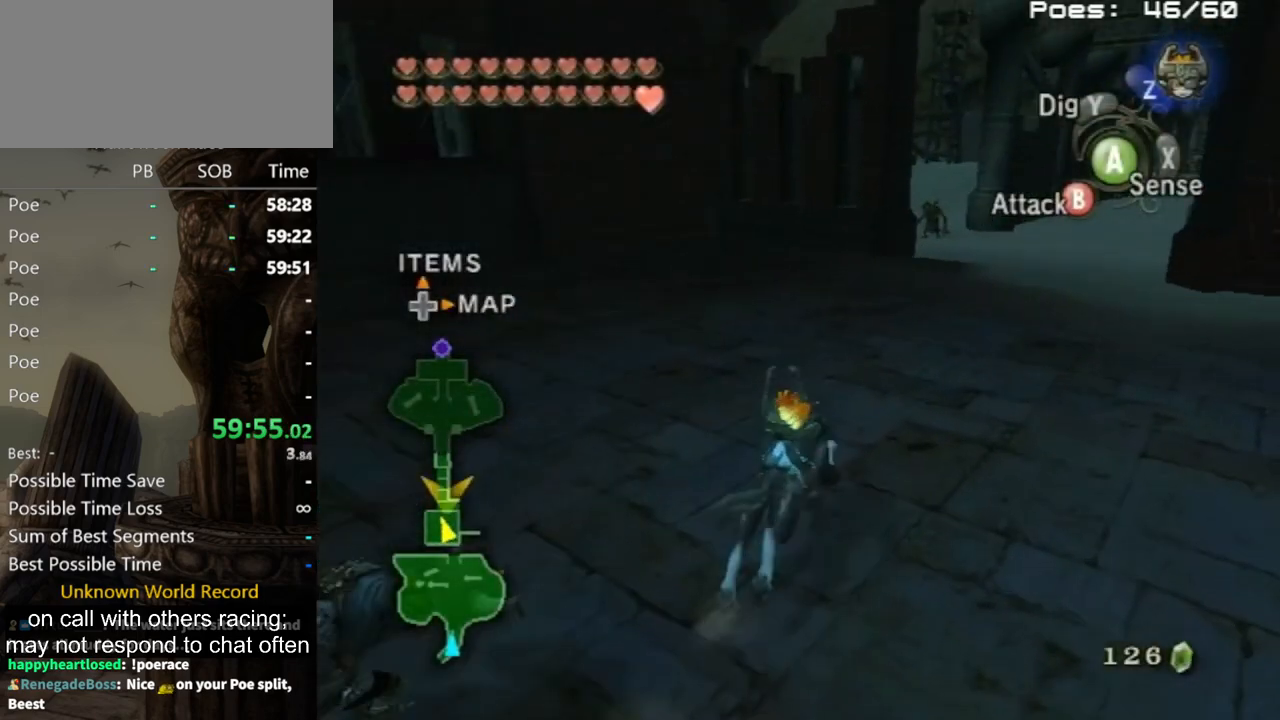
{"buttons": [], "left_stick": "up", "right_stick": "center", "events": [[433, "right_stick", "left"], [500, "left_stick", "up"], [500, "right_stick", "center"]]}
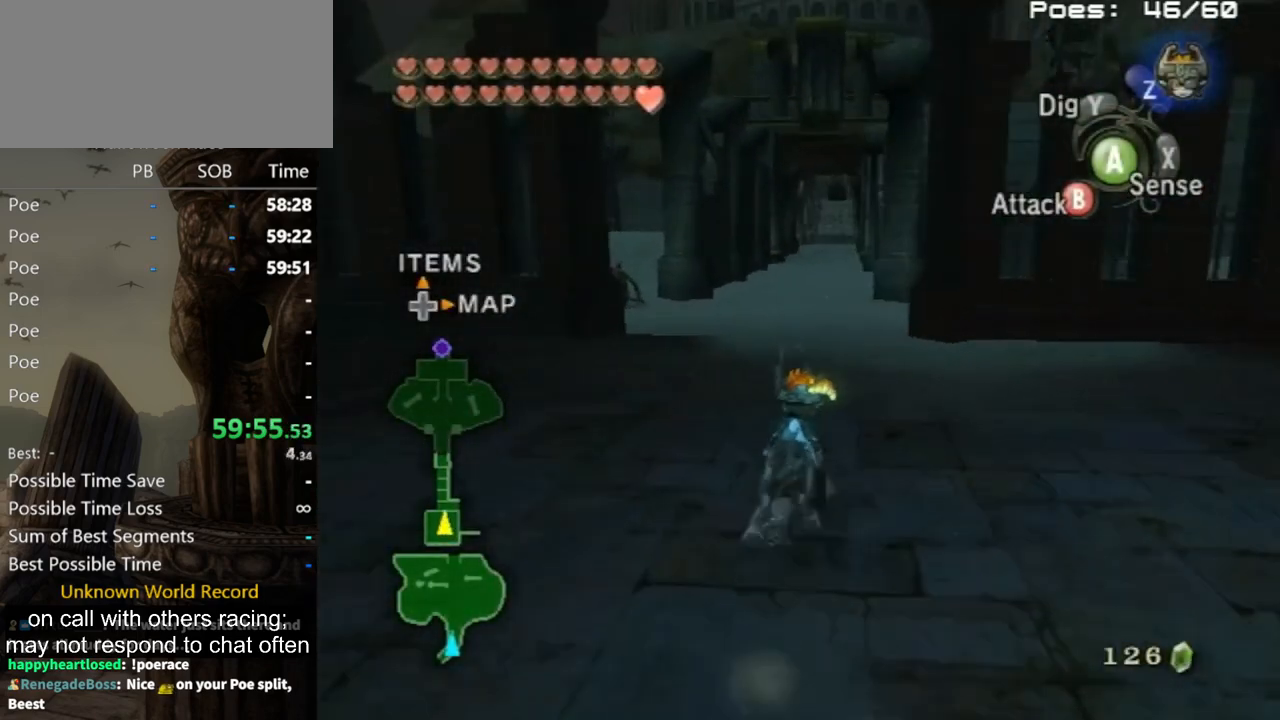
{"buttons": [], "left_stick": "up", "right_stick": "center", "events": []}
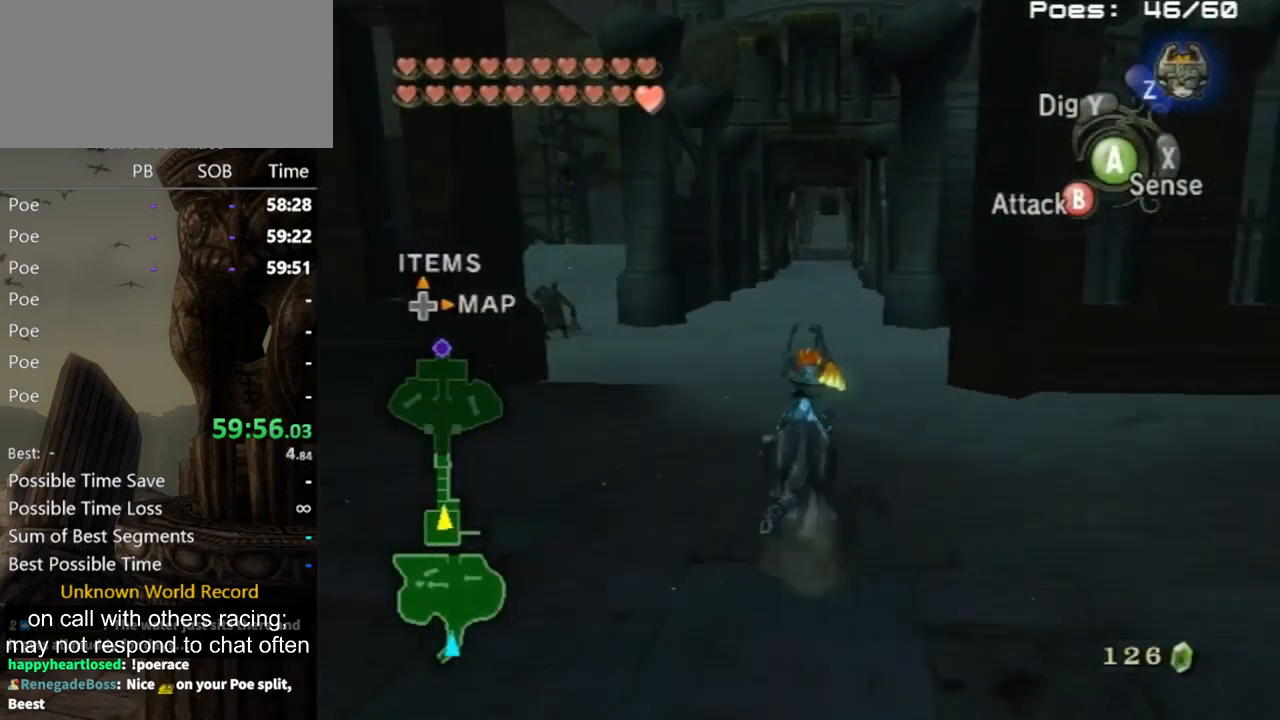
{"buttons": ["A"], "left_stick": "up", "right_stick": "center", "events": [[333, "A", "down"], [400, "A", "up"], [500, "A", "down"]]}
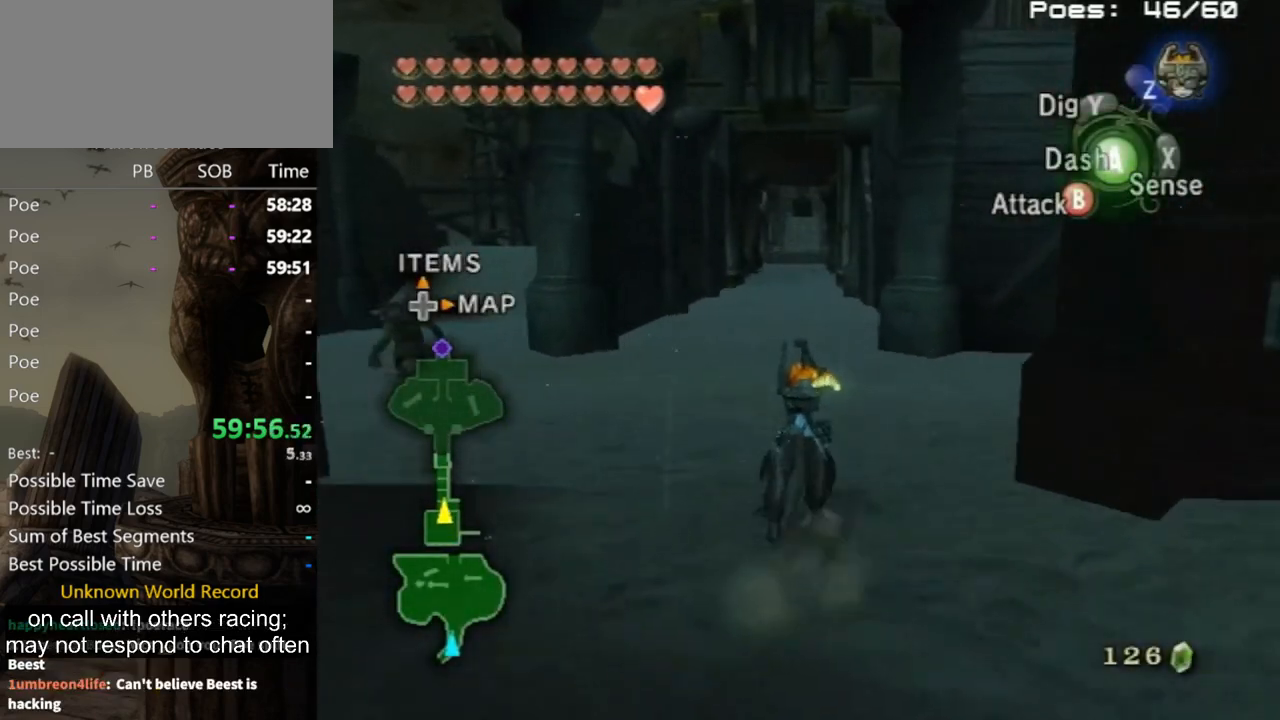
{"buttons": [], "left_stick": "up", "right_stick": "center", "events": [[100, "A", "up"], [167, "A", "down"], [233, "A", "up"], [300, "A", "down"], [367, "A", "up"], [433, "A", "down"], [500, "A", "up"]]}
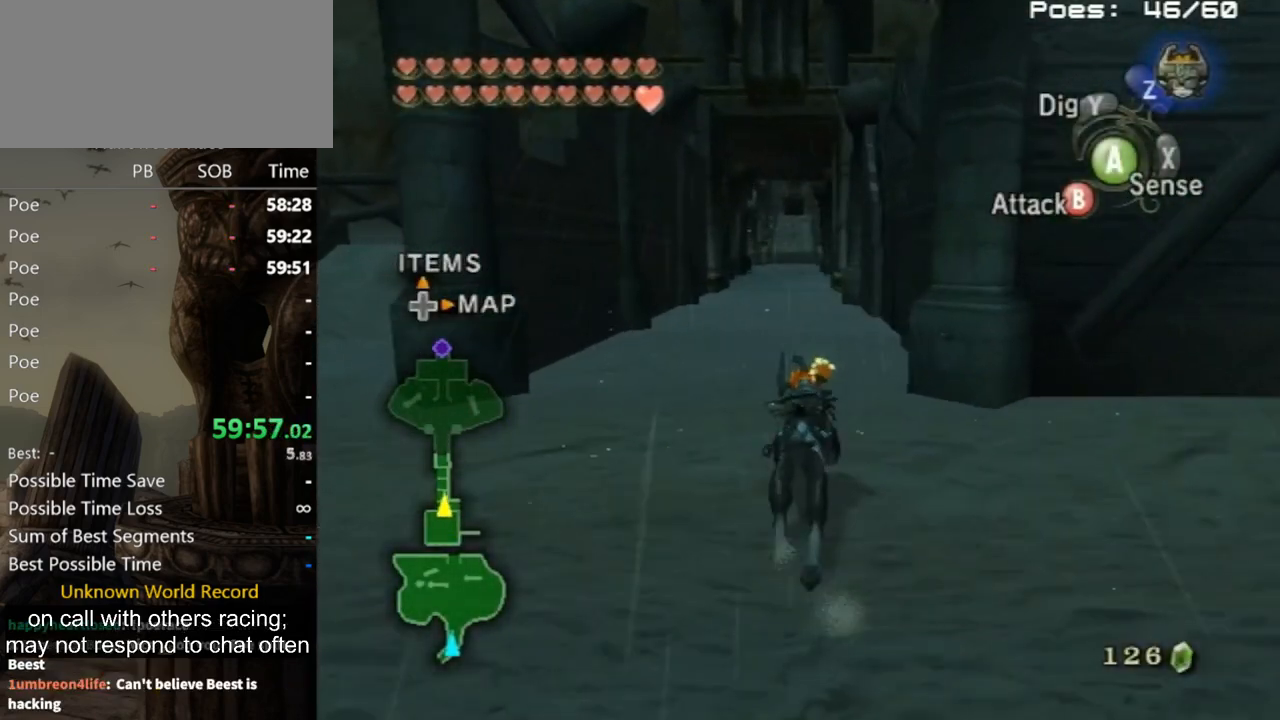
{"buttons": [], "left_stick": "up", "right_stick": "center", "events": []}
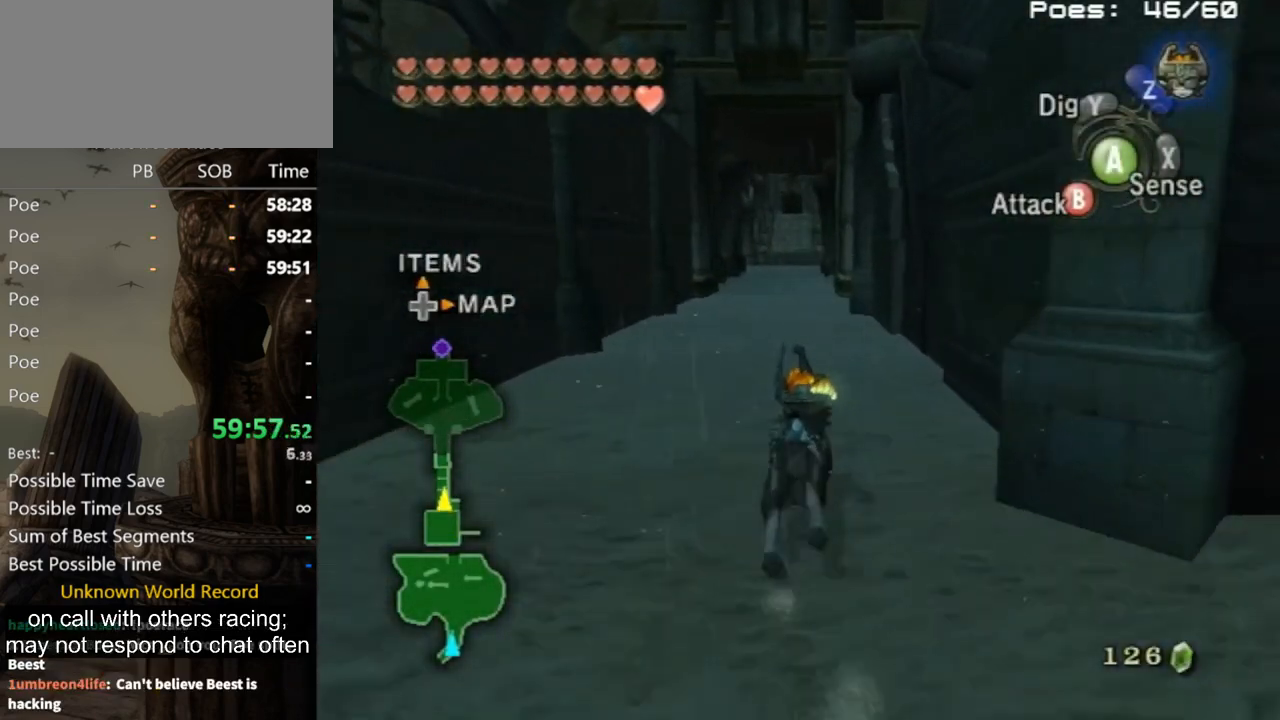
{"buttons": [], "left_stick": "up", "right_stick": "center", "events": []}
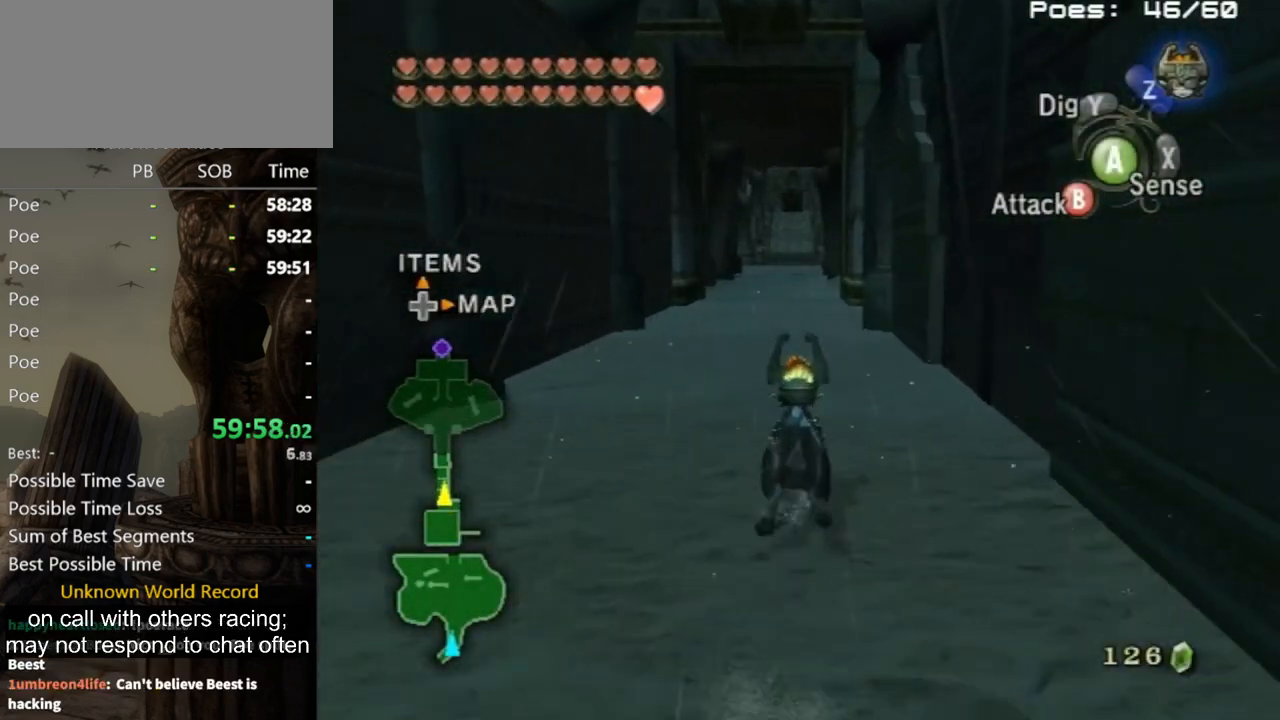
{"buttons": [], "left_stick": "up", "right_stick": "center", "events": [[100, "A", "down"], [200, "A", "up"], [267, "A", "down"], [333, "A", "up"], [400, "A", "down"], [467, "A", "up"]]}
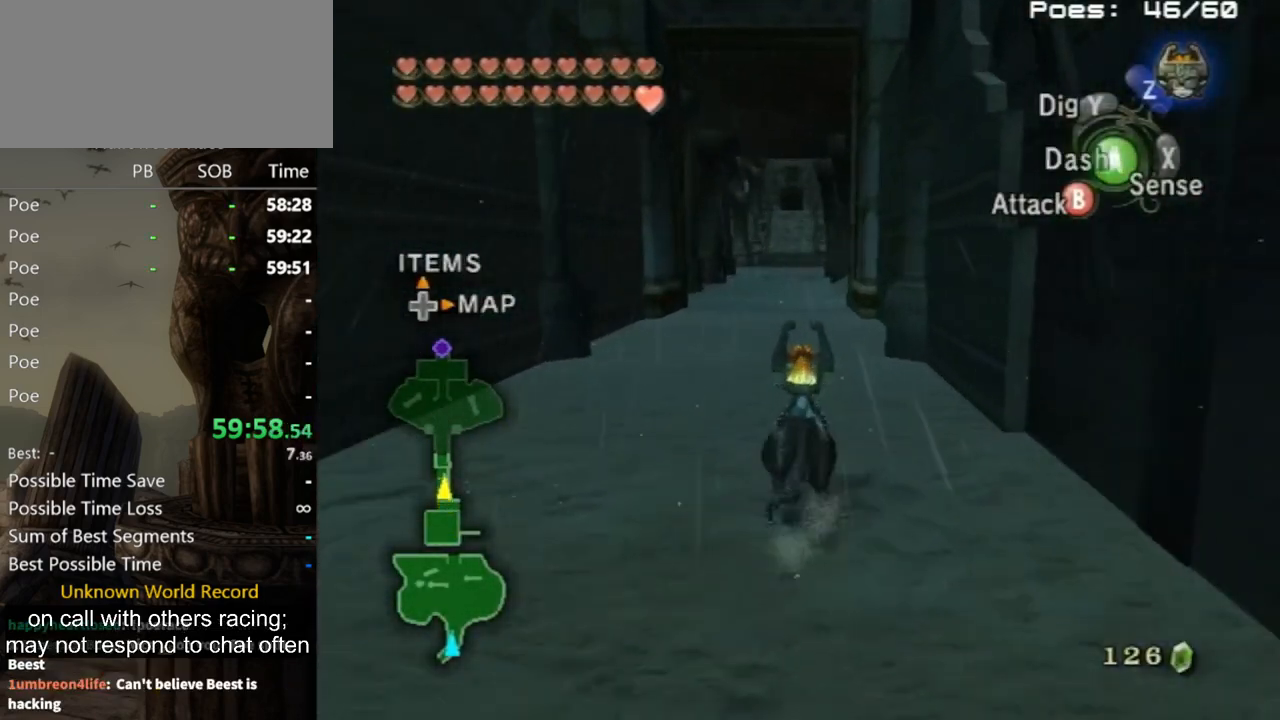
{"buttons": [], "left_stick": "up", "right_stick": "center", "events": [[67, "A", "down"], [100, "A", "up"], [233, "A", "down"], [267, "A", "up"], [300, "A", "down"], [400, "A", "up"]]}
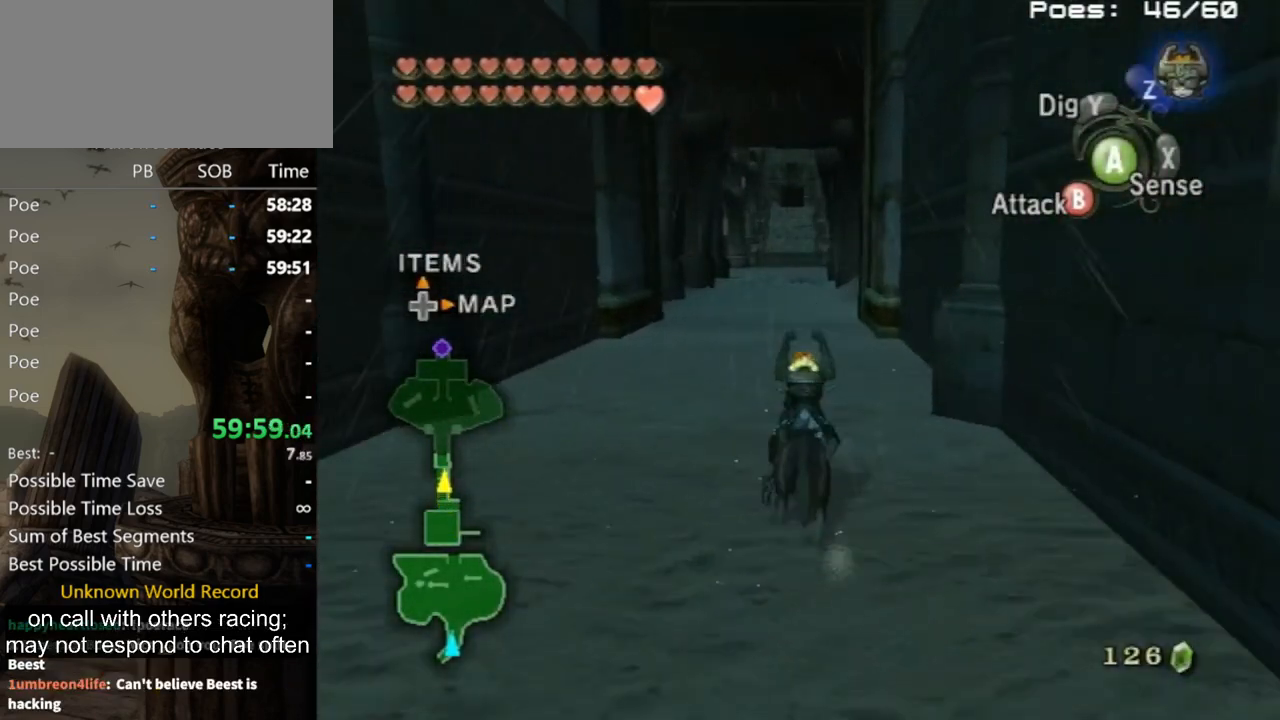
{"buttons": [], "left_stick": "up", "right_stick": "center", "events": []}
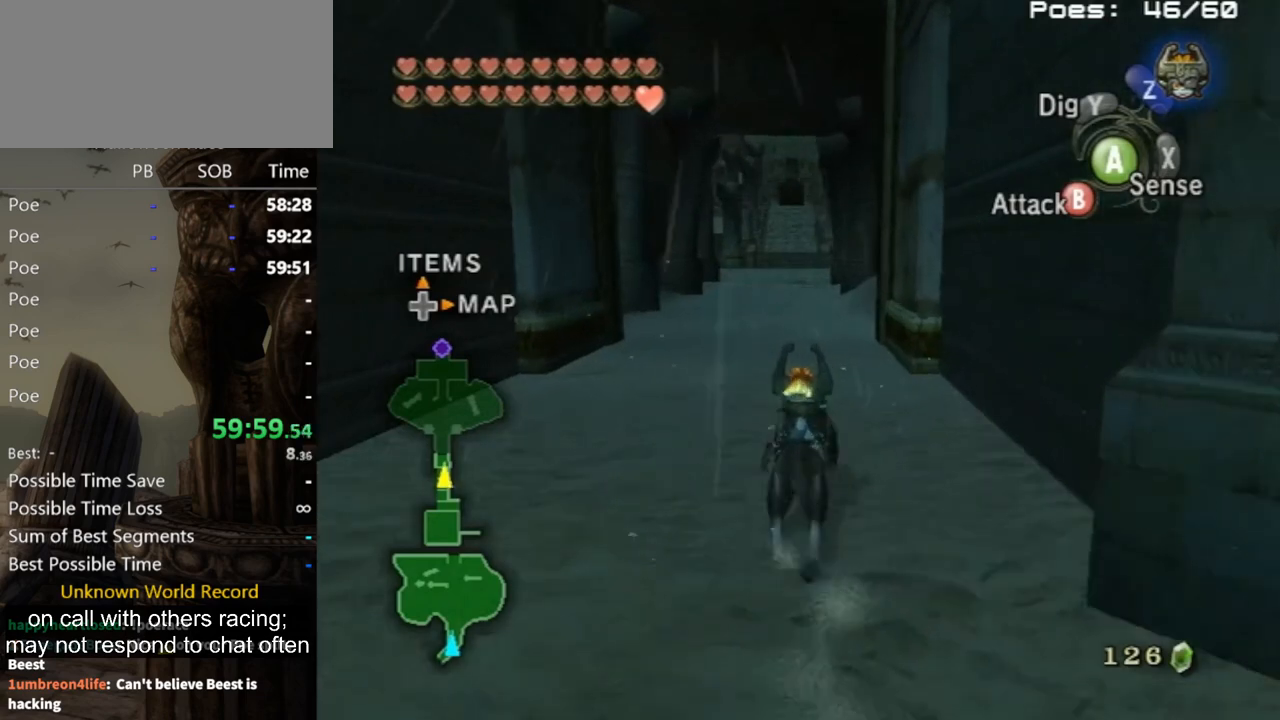
{"buttons": [], "left_stick": "up", "right_stick": "center", "events": [[400, "A", "down"], [500, "A", "up"]]}
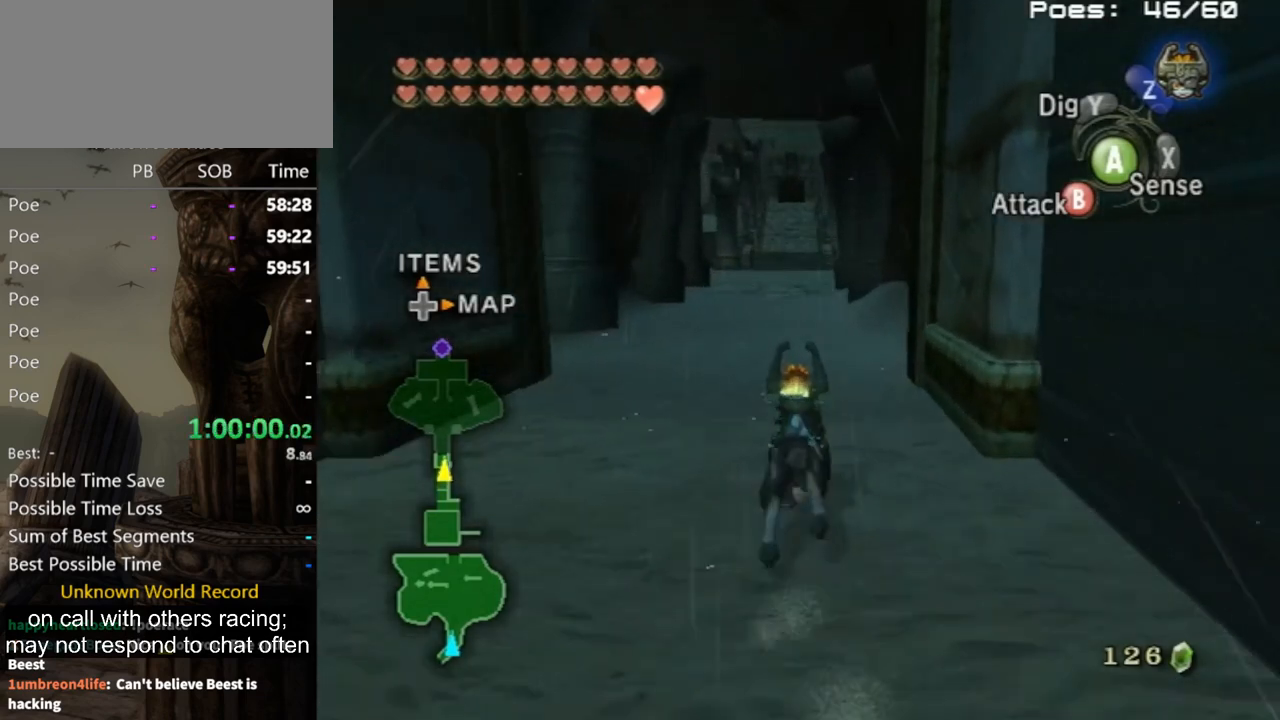
{"buttons": [], "left_stick": "up", "right_stick": "center", "events": [[100, "A", "down"], [200, "A", "up"], [300, "A", "down"], [333, "A", "up"], [400, "A", "down"], [500, "A", "up"]]}
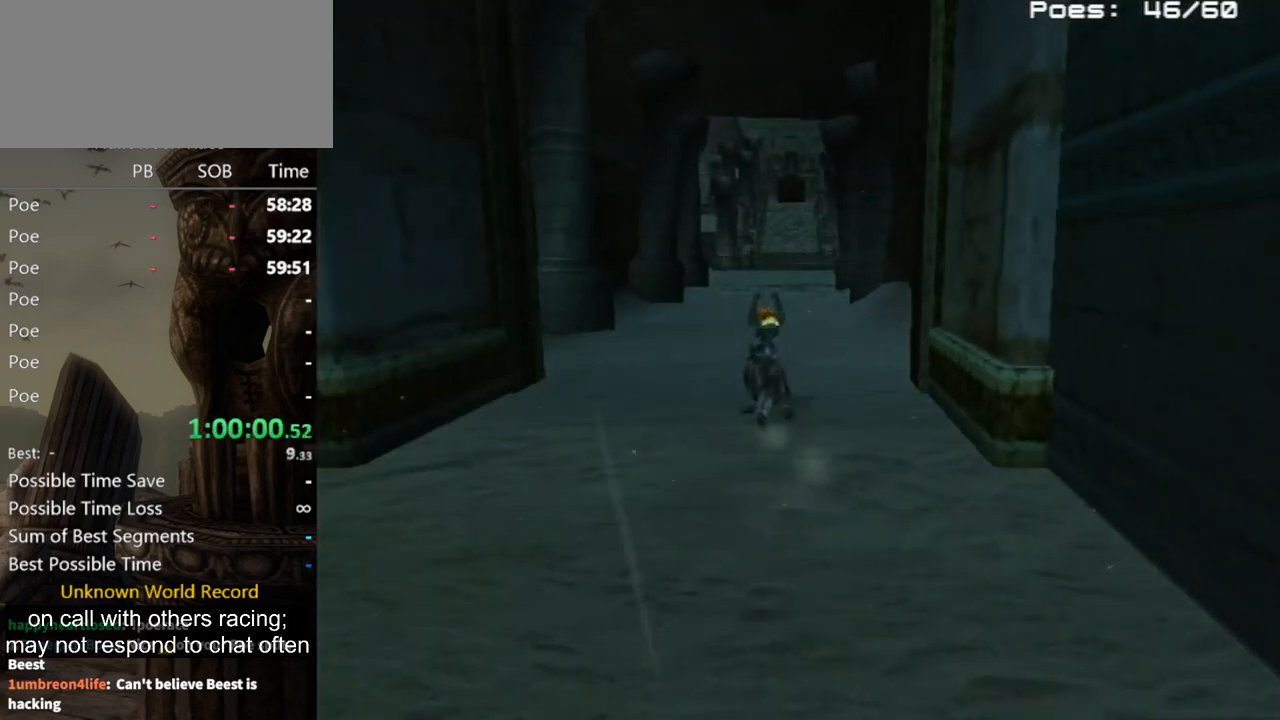
{"buttons": [], "left_stick": "center", "right_stick": "center", "events": [[233, "left_stick", "center"]]}
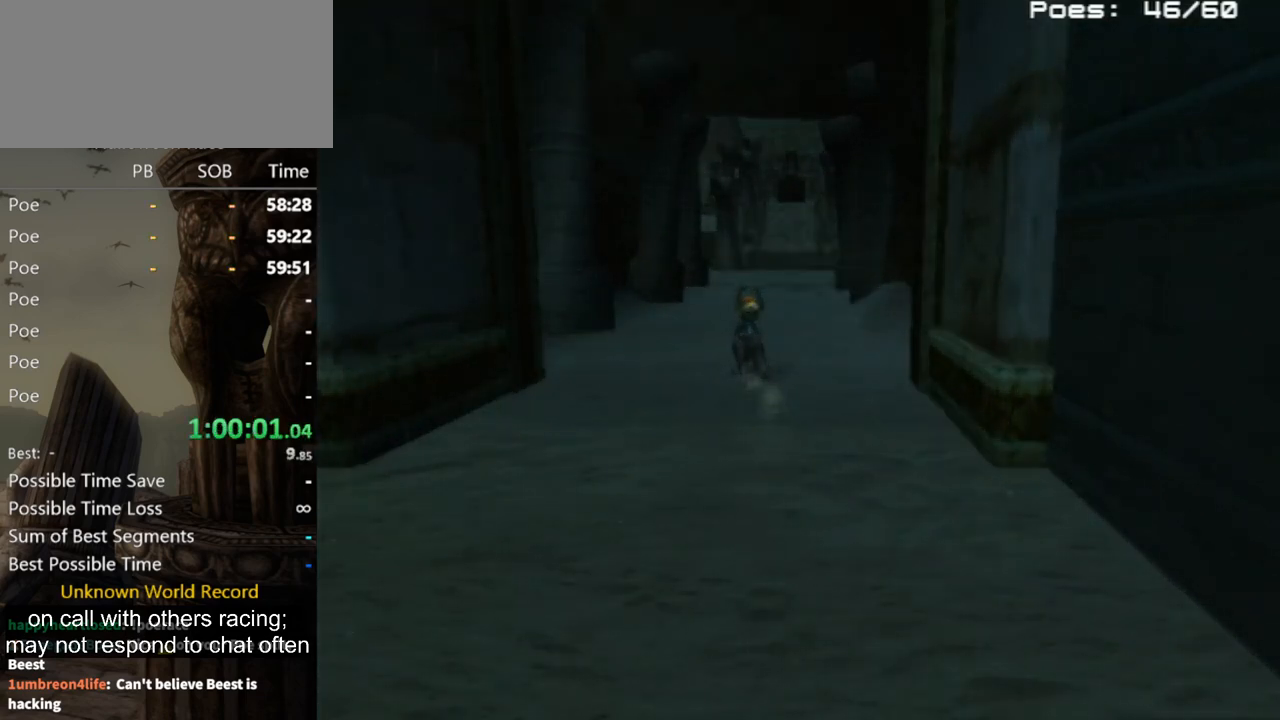
{"buttons": [], "left_stick": "center", "right_stick": "center", "events": []}
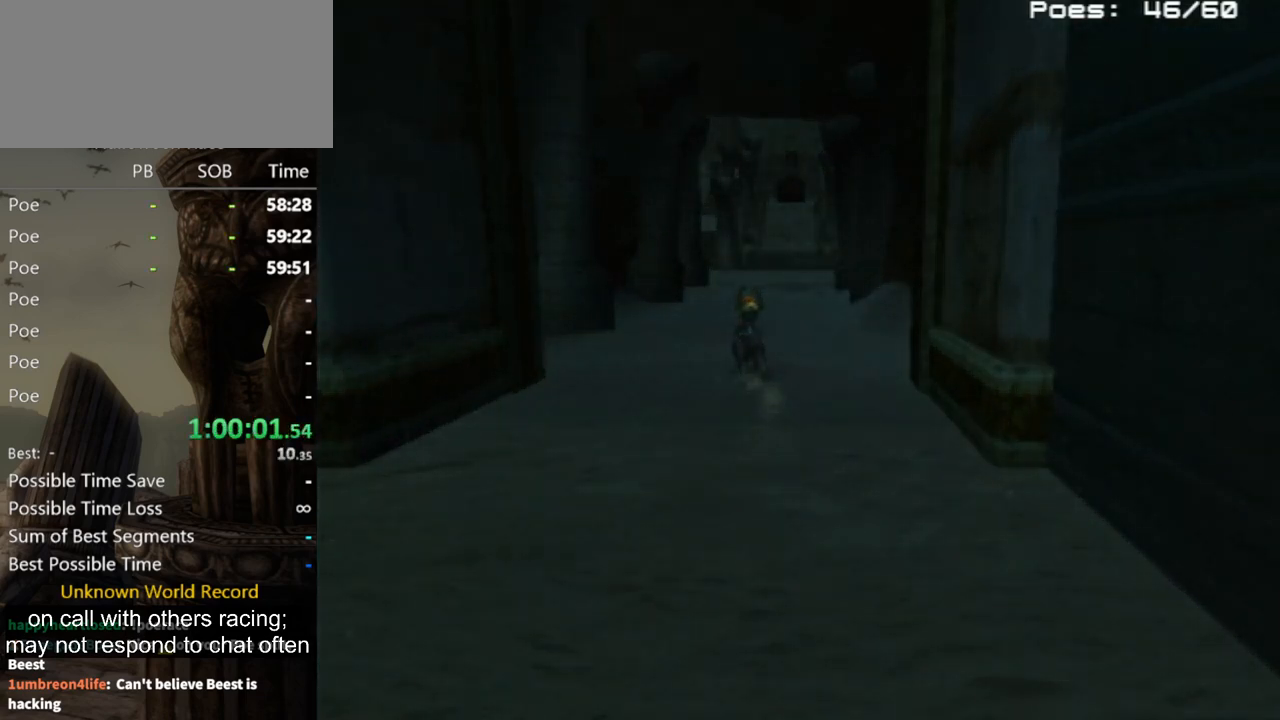
{"buttons": [], "left_stick": "center", "right_stick": "center", "events": []}
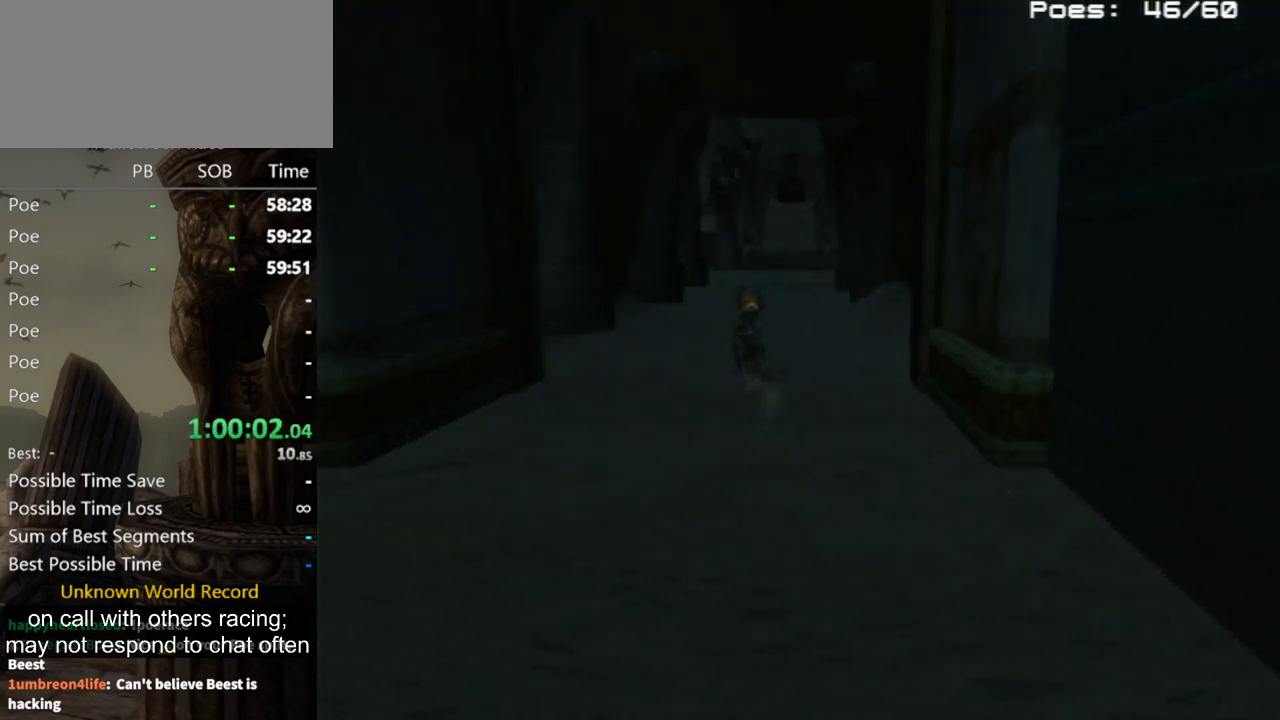
{"buttons": [], "left_stick": "center", "right_stick": "center", "events": []}
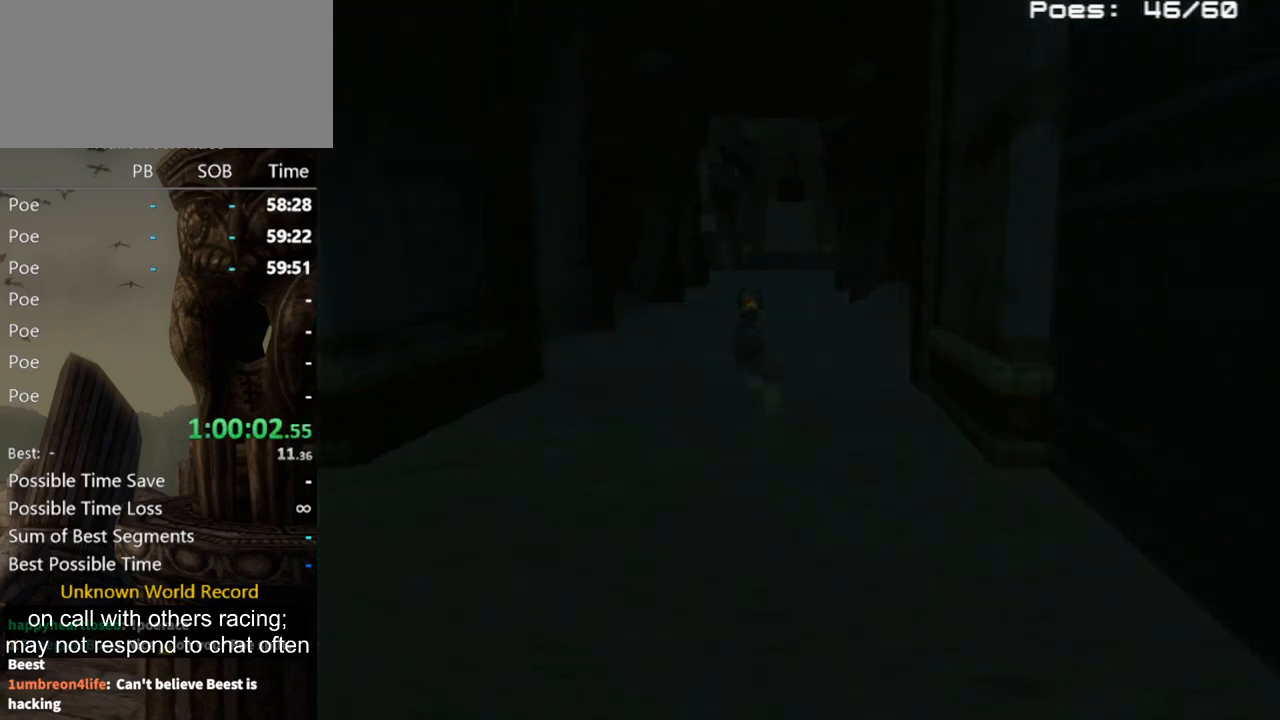
{"buttons": [], "left_stick": "center", "right_stick": "center", "events": []}
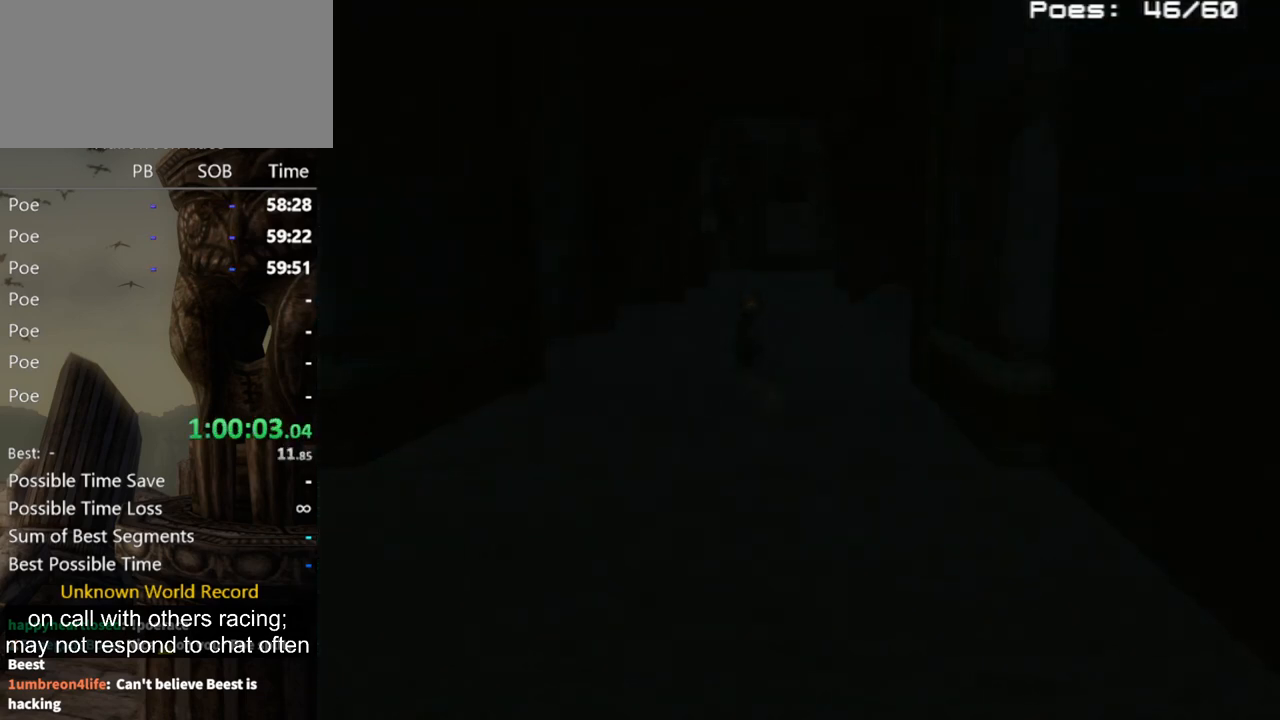
{"buttons": [], "left_stick": "center", "right_stick": "center", "events": []}
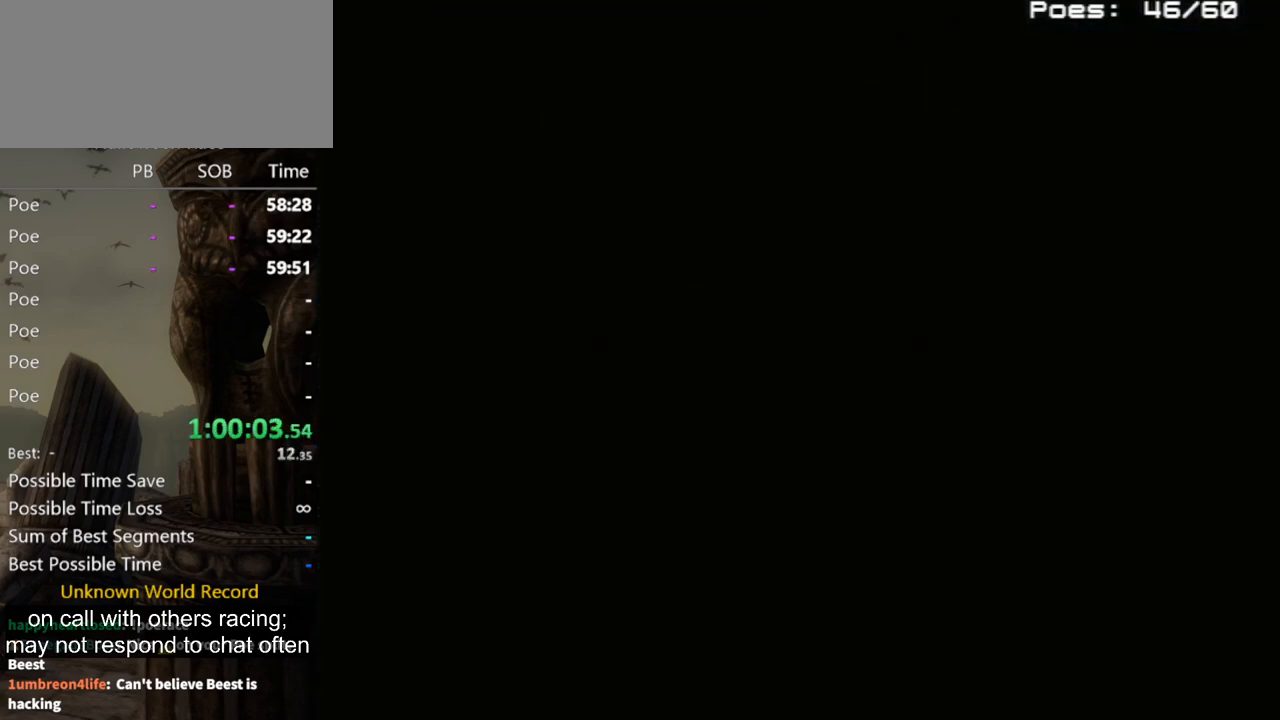
{"buttons": [], "left_stick": "up", "right_stick": "center", "events": [[167, "left_stick", "up"]]}
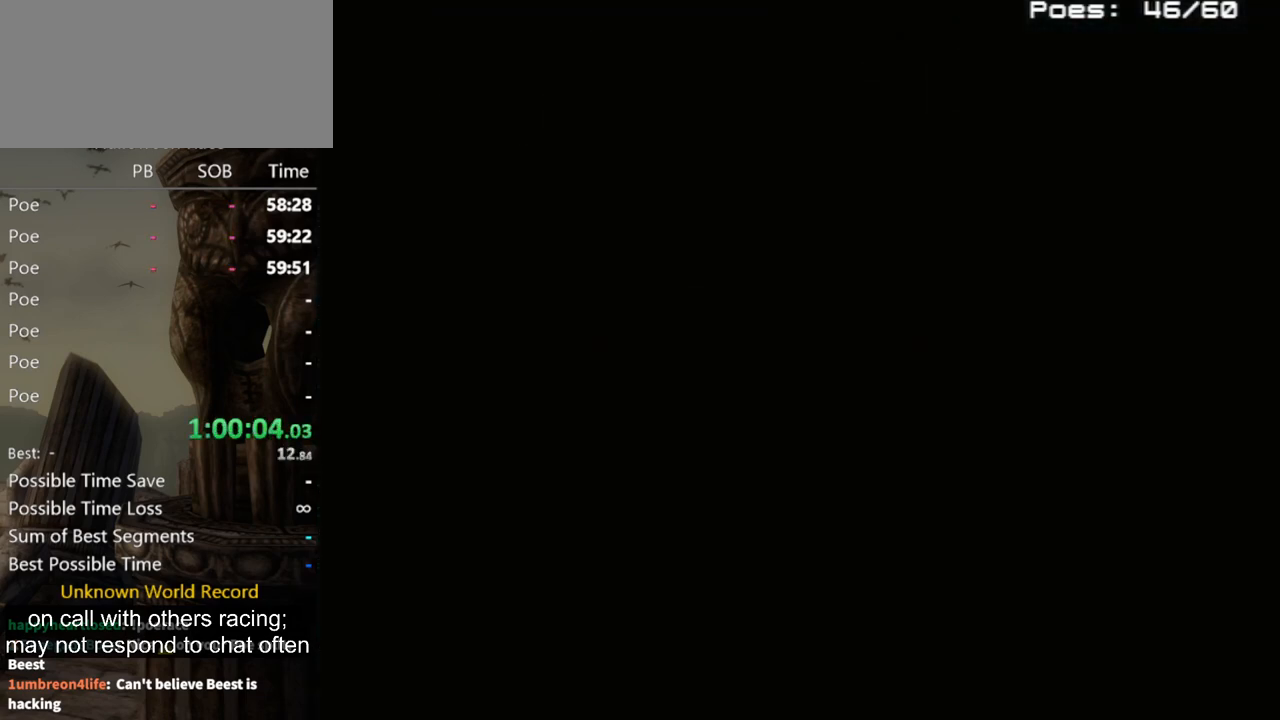
{"buttons": [], "left_stick": "up", "right_stick": "center", "events": []}
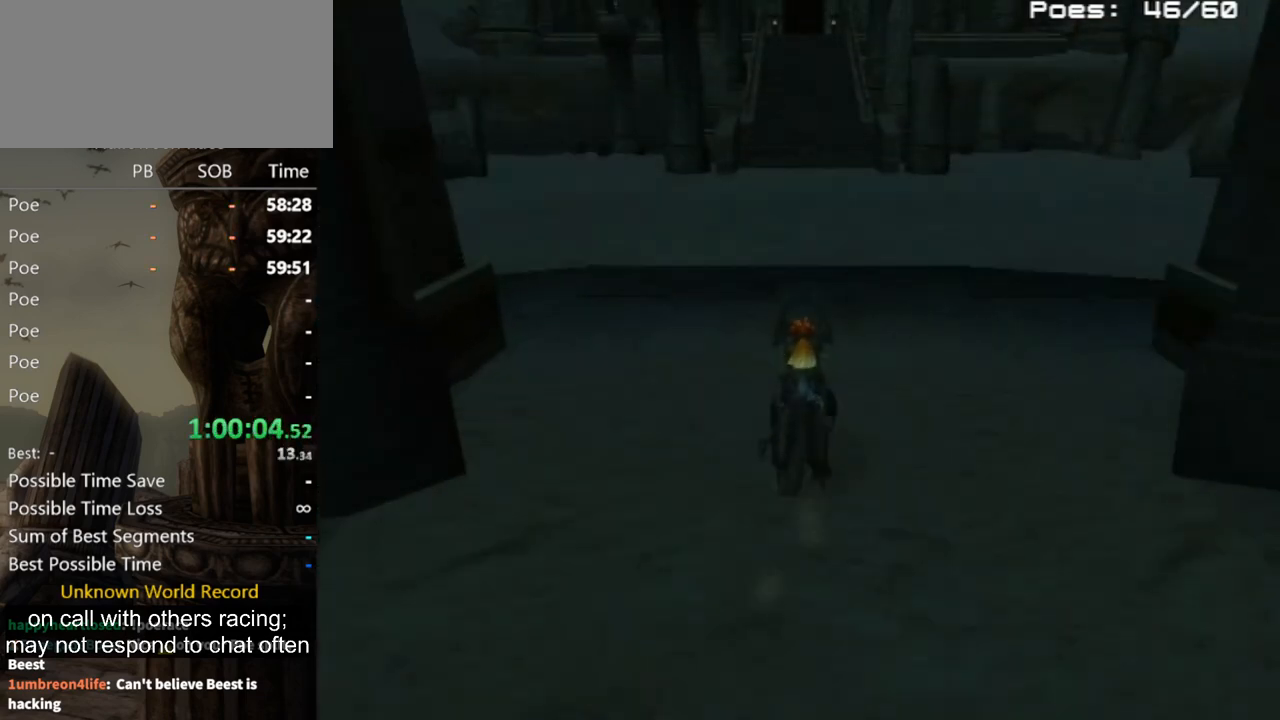
{"buttons": [], "left_stick": "up", "right_stick": "center", "events": []}
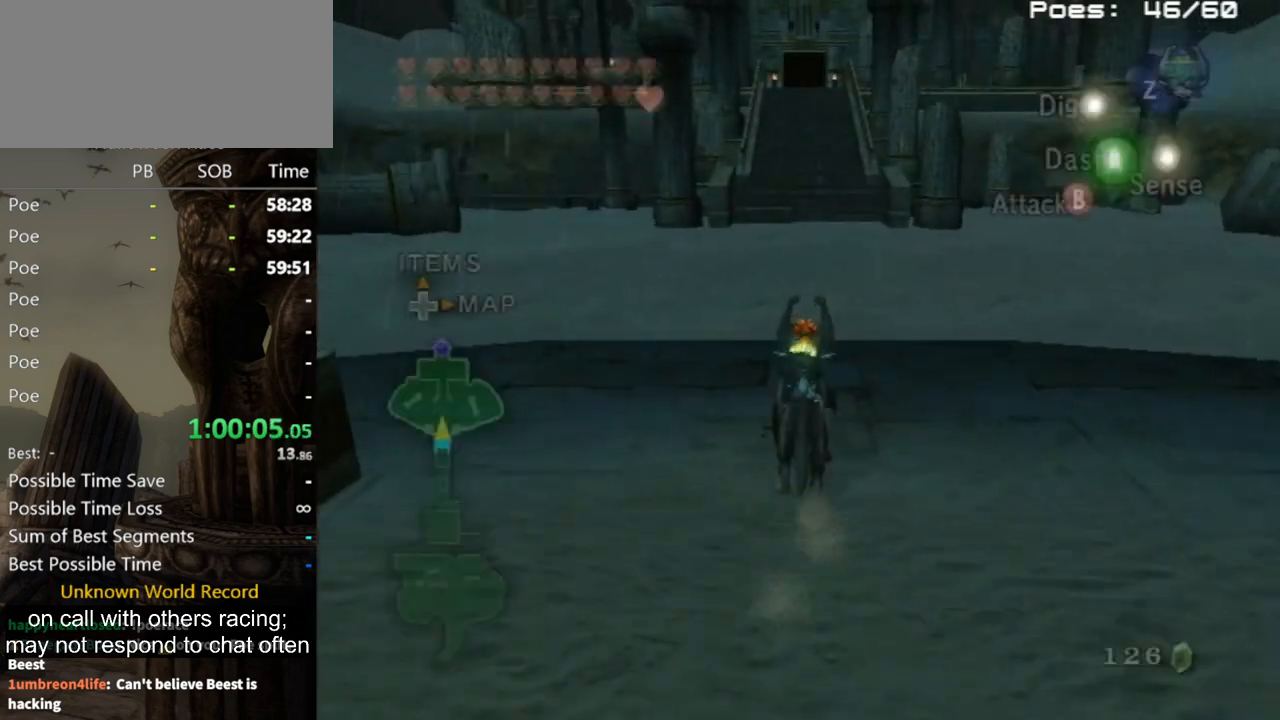
{"buttons": [], "left_stick": "up", "right_stick": "center", "events": [[100, "A", "down"], [133, "A", "up"], [133, "B", "down"], [167, "B", "up"]]}
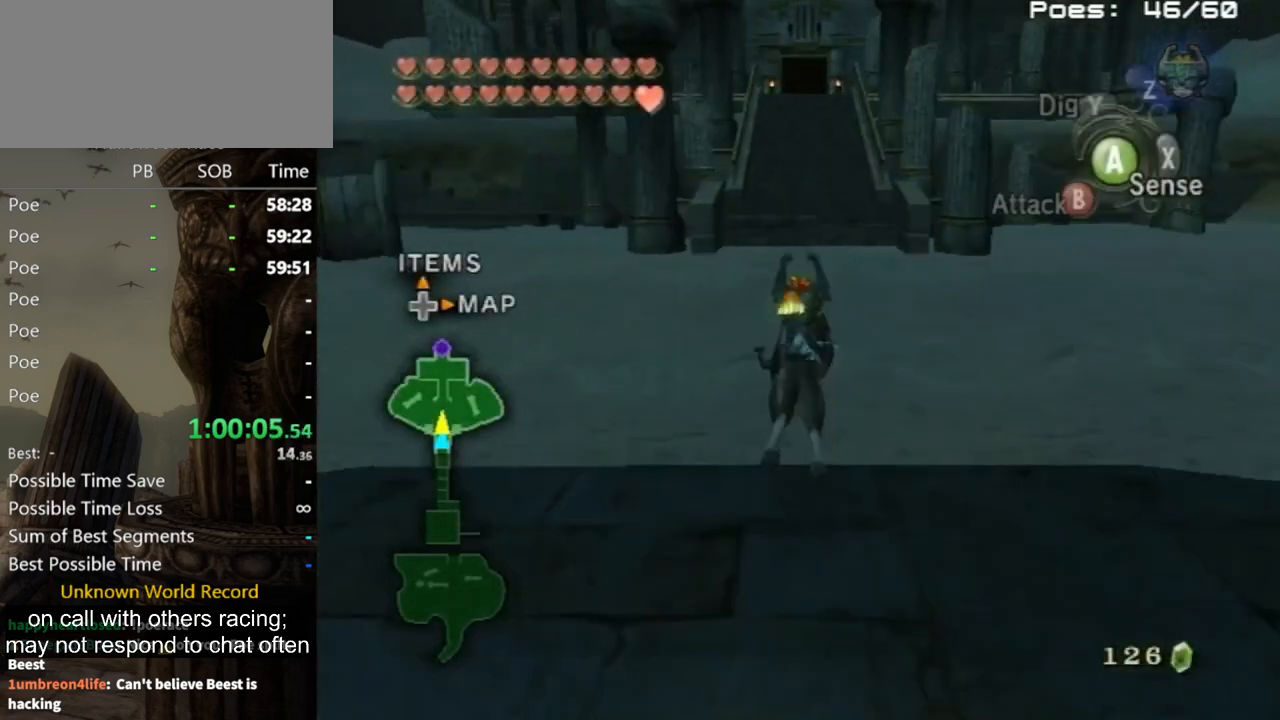
{"buttons": ["A"], "left_stick": "up", "right_stick": "center", "events": [[300, "A", "down"], [400, "A", "up"], [467, "A", "down"]]}
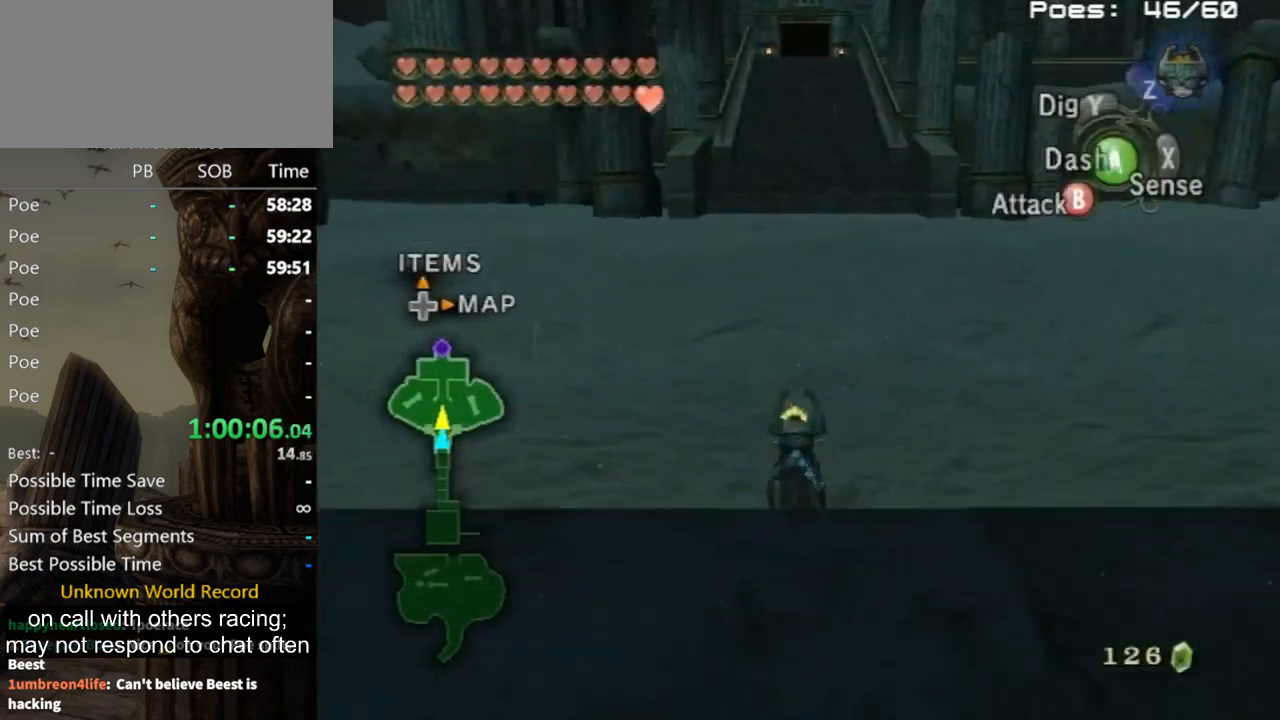
{"buttons": [], "left_stick": "up", "right_stick": "center", "events": [[33, "A", "up"], [100, "A", "down"], [133, "A", "up"], [167, "A", "down"], [233, "A", "up"], [300, "A", "down"], [367, "A", "up"], [433, "A", "down"], [500, "A", "up"]]}
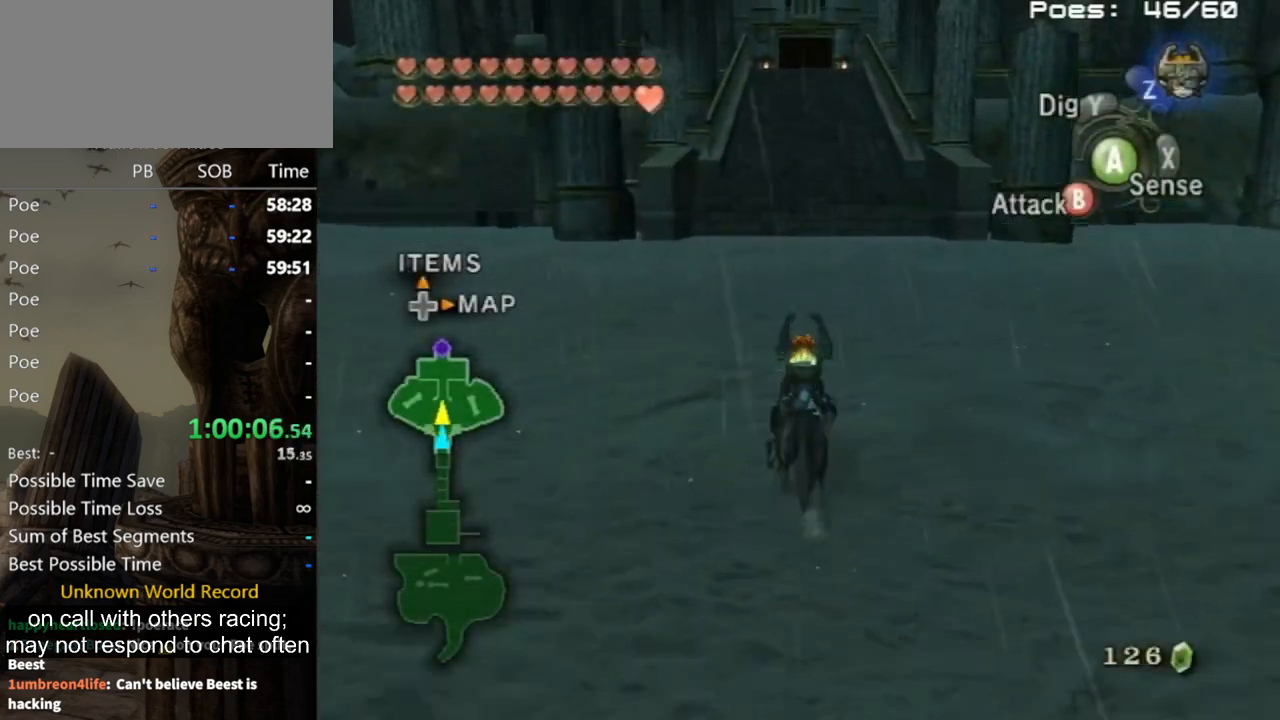
{"buttons": [], "left_stick": "up", "right_stick": "center", "events": []}
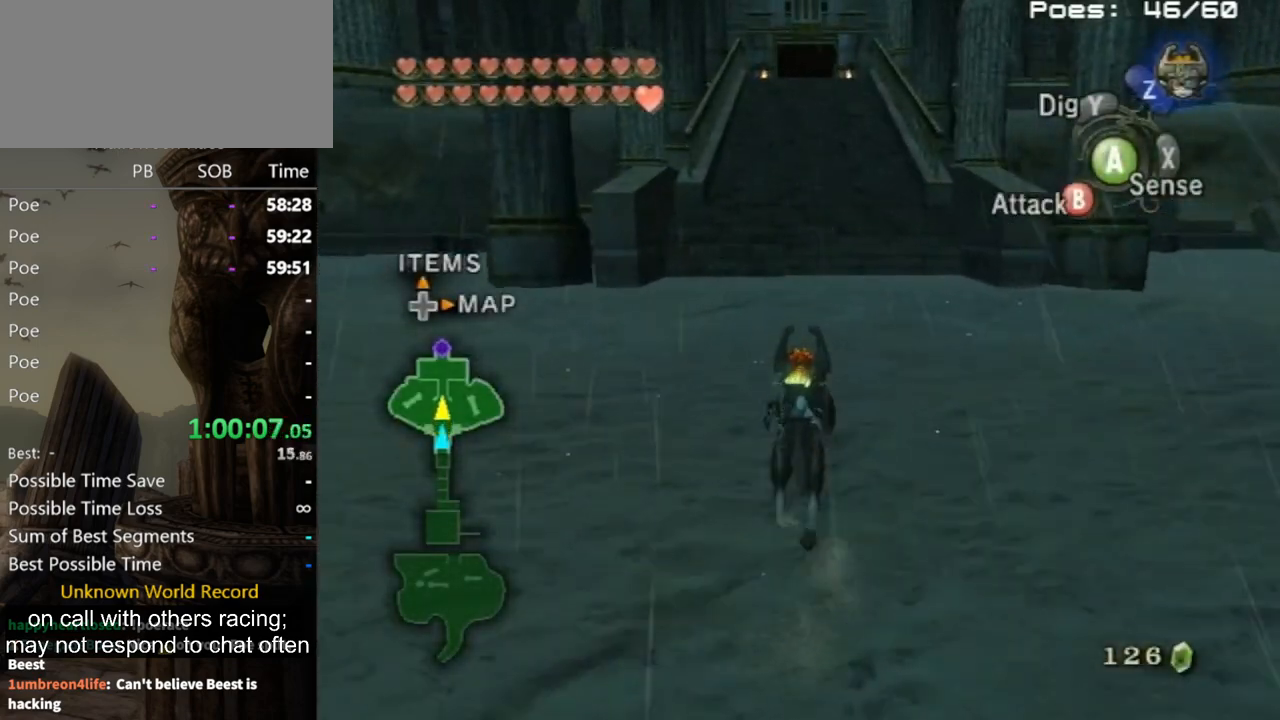
{"buttons": [], "left_stick": "up", "right_stick": "center", "events": []}
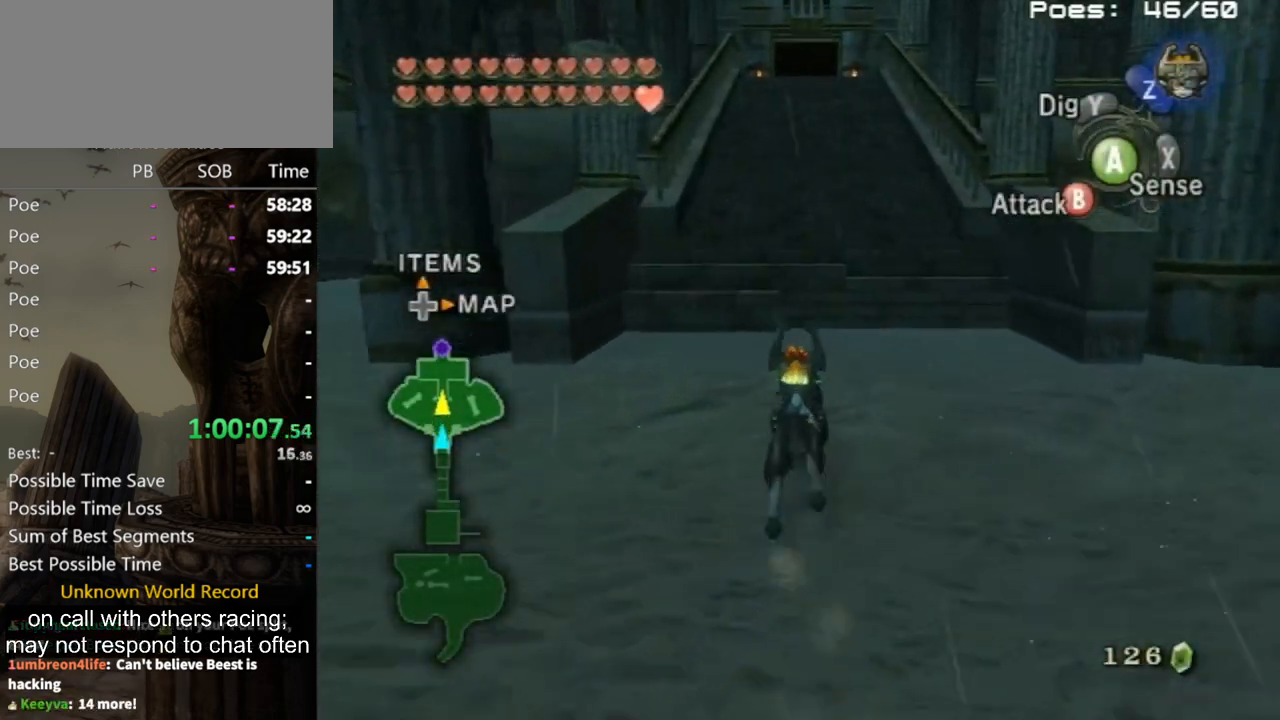
{"buttons": ["L1"], "left_stick": "up", "right_stick": "center", "events": [[500, "L1", "down"]]}
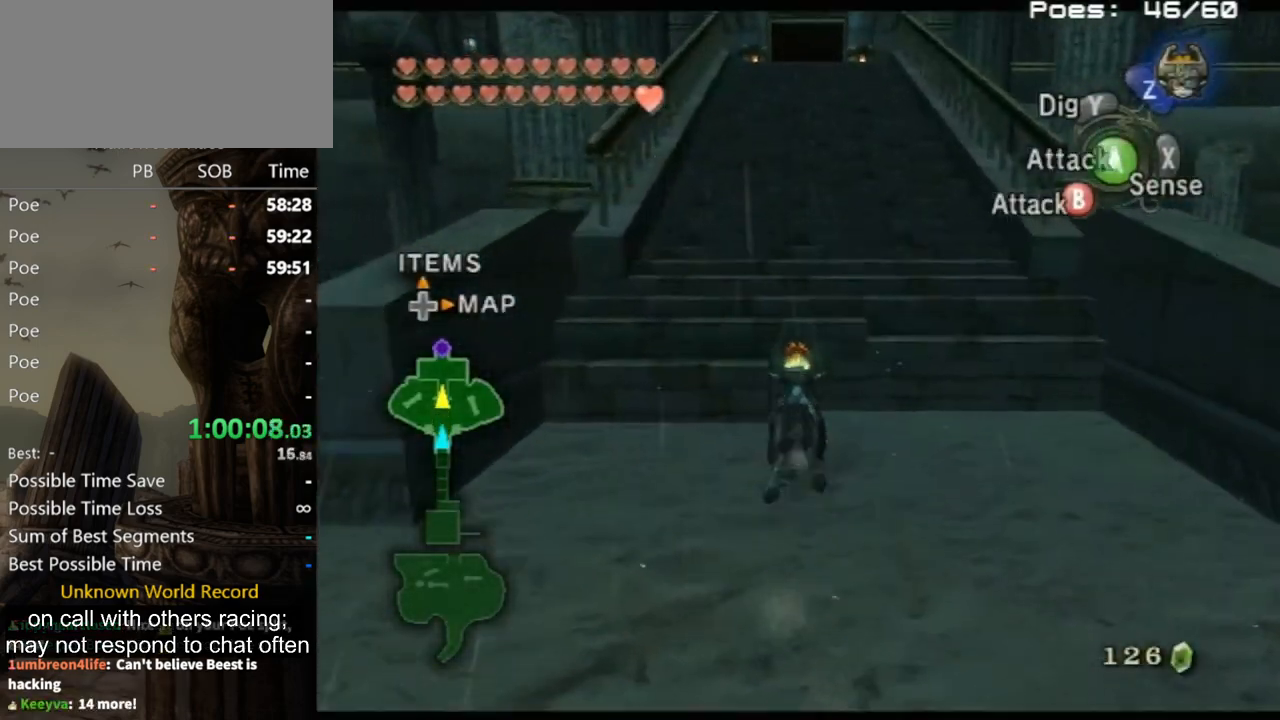
{"buttons": ["A"], "left_stick": "up", "right_stick": "center", "events": [[33, "A", "down"], [67, "A", "up"], [133, "A", "down"], [167, "A", "up"], [167, "left_stick", "center"], [233, "L1", "up"], [400, "left_stick", "up"], [500, "A", "down"]]}
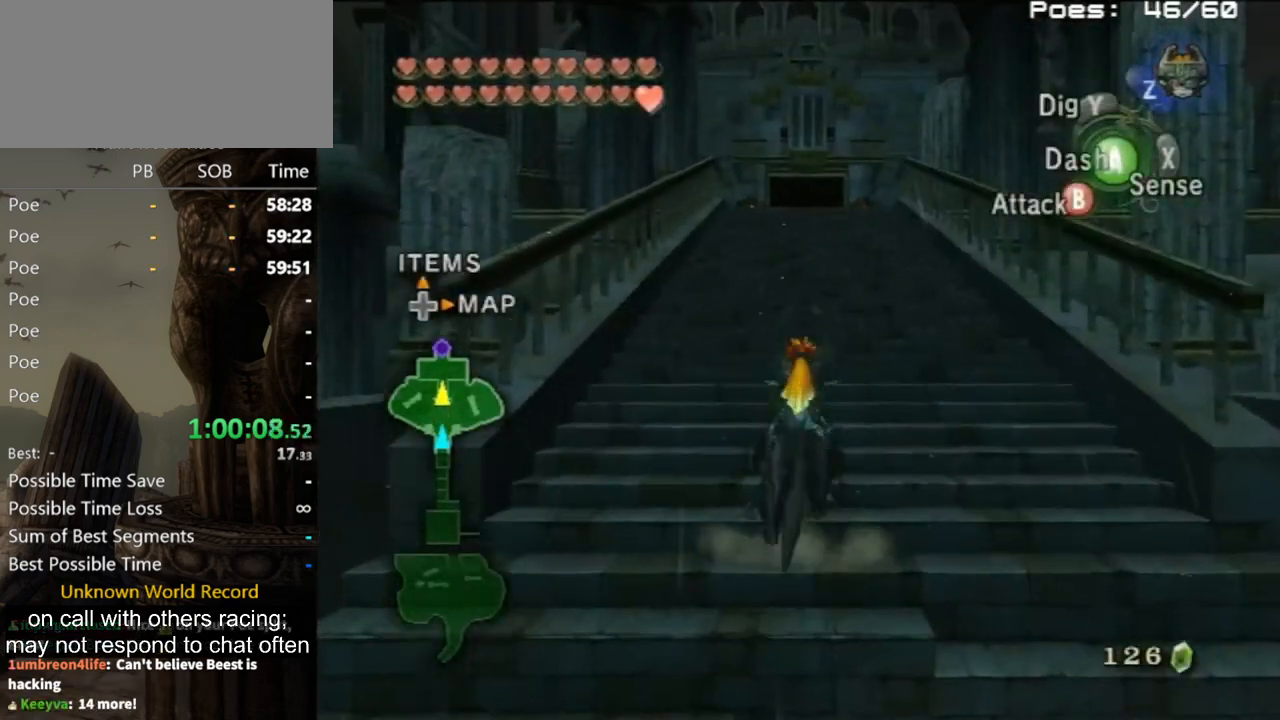
{"buttons": [], "left_stick": "up", "right_stick": "center", "events": [[67, "A", "up"], [133, "A", "down"], [167, "A", "up"], [267, "A", "down"], [300, "A", "up"]]}
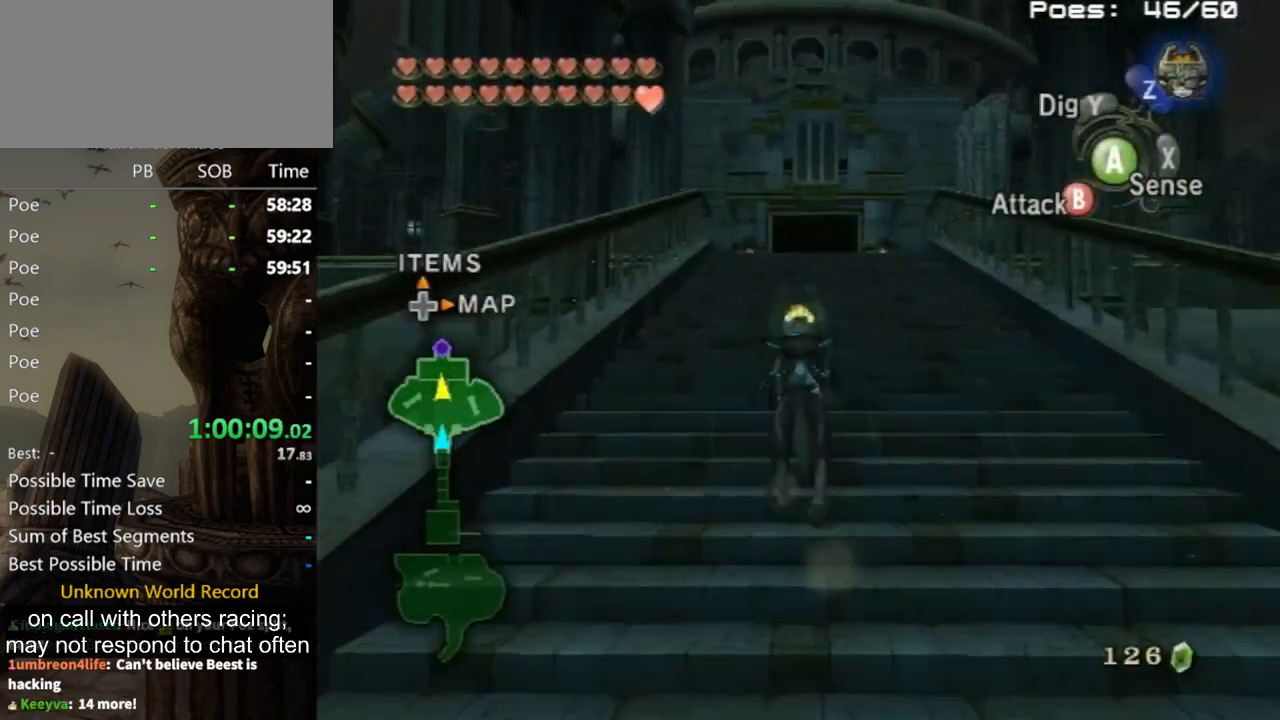
{"buttons": [], "left_stick": "up", "right_stick": "center", "events": []}